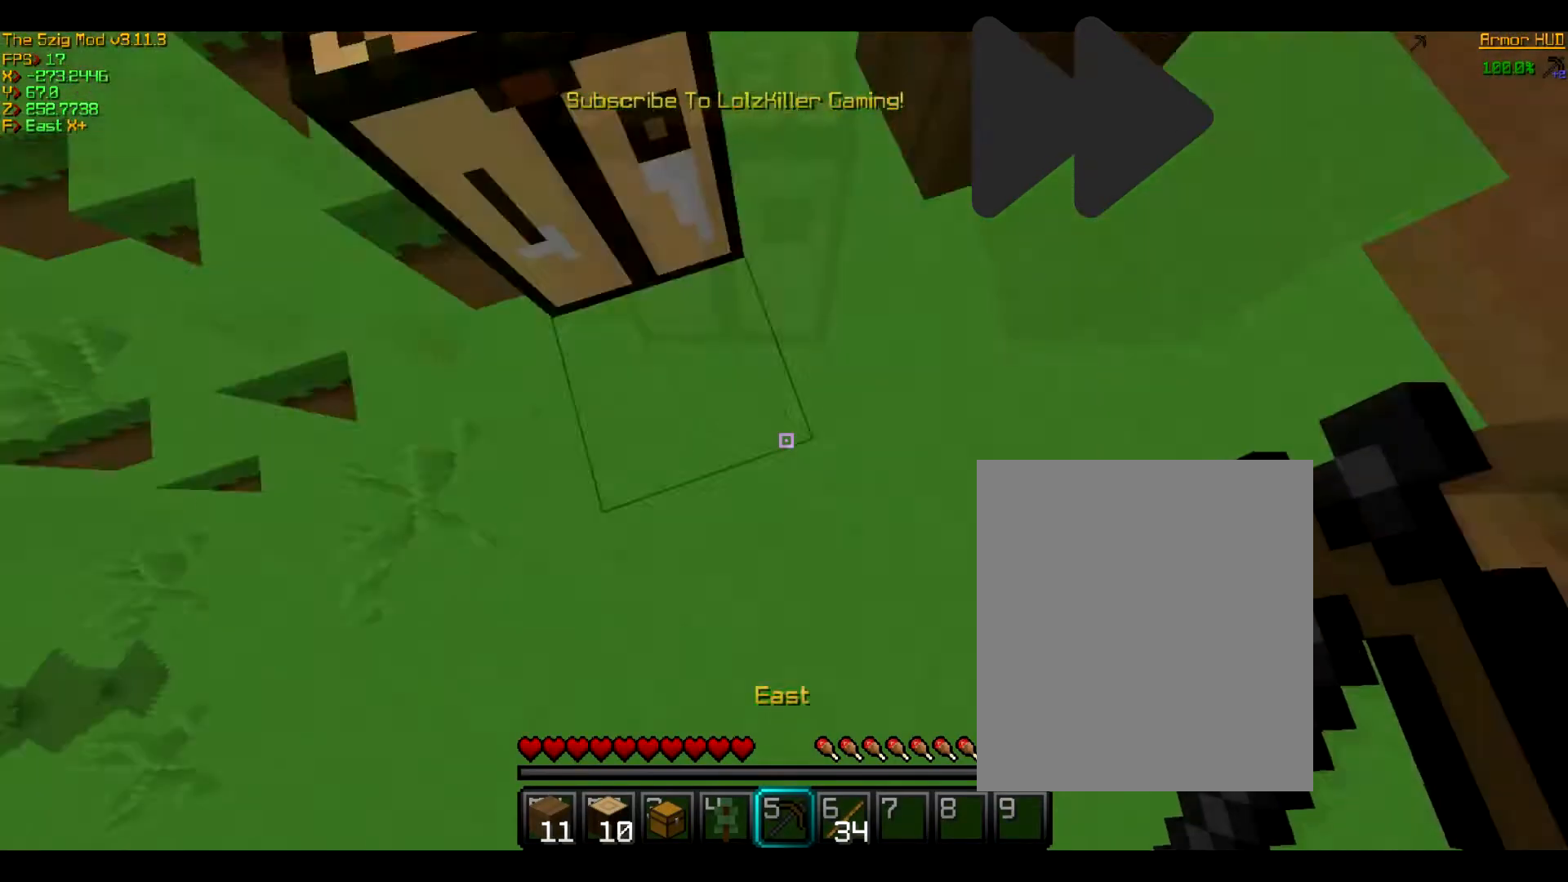
Gameplay with keyboard and mouse; each line is a JSON object with the keys and mouse buttons held at the frame after it. "events" lists presses ("down") and releases ("up") of "a", "d", "s", "w", "mouse_left" and "mouse_right" between this image and that frame as [ms after this image, input, new state], when the widget could be followed in between. "mouse_left", "mouse_right" = the "left", "right" buttons of the "mouse" list. No other keys are recorded. Fast repeated clicks can show as one long hold. Mouse movement is not recorded.
{"keys": [], "mouse": ["left"], "events": [[367, "mouse_left", "down"]]}
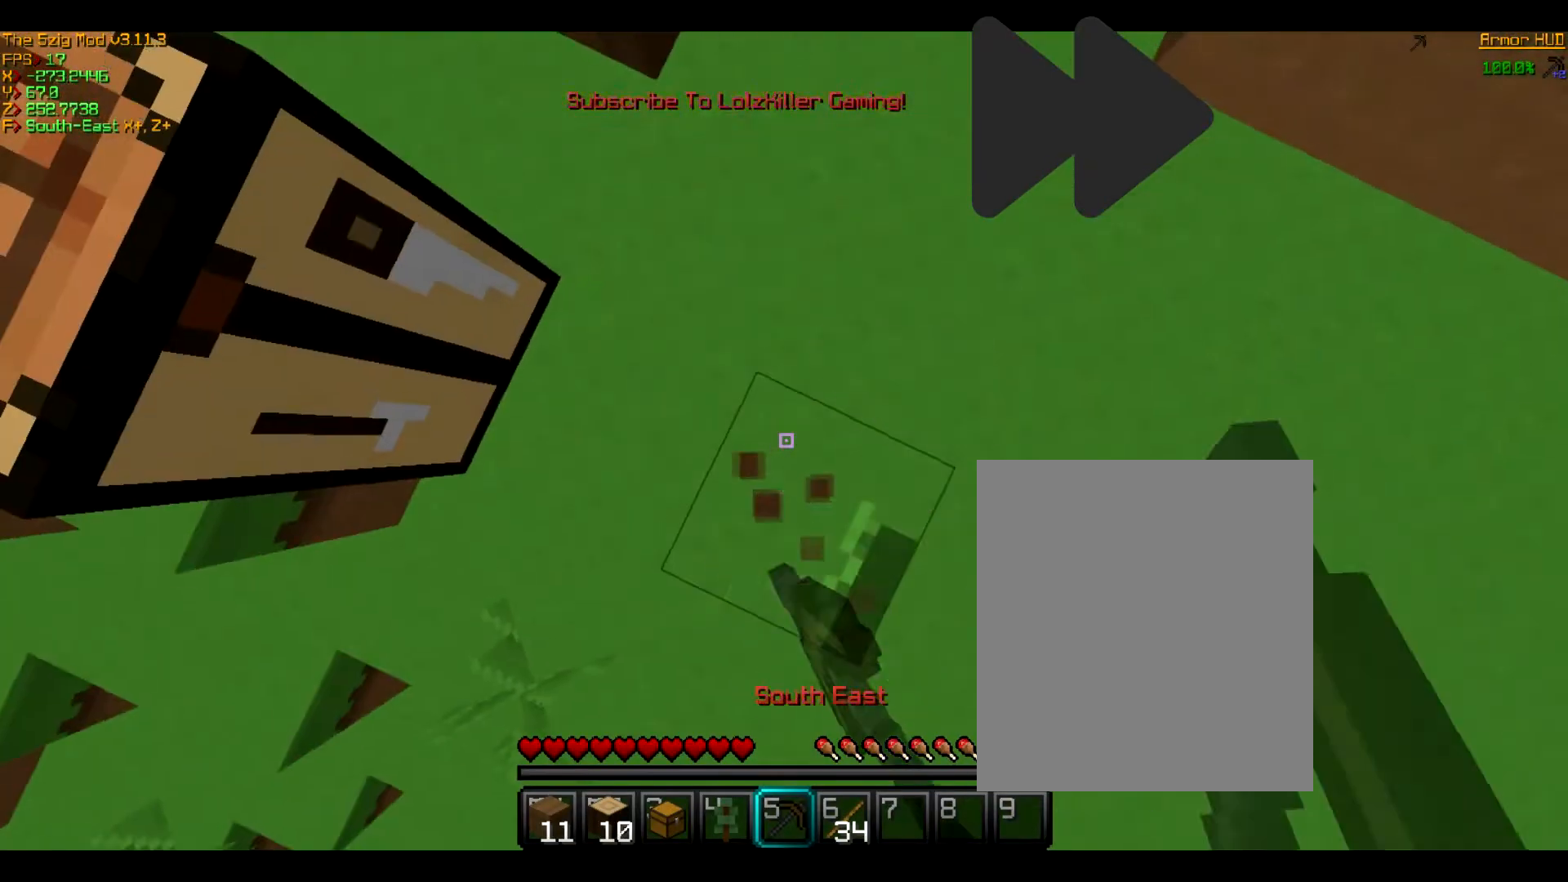
{"keys": [], "mouse": ["left"], "events": []}
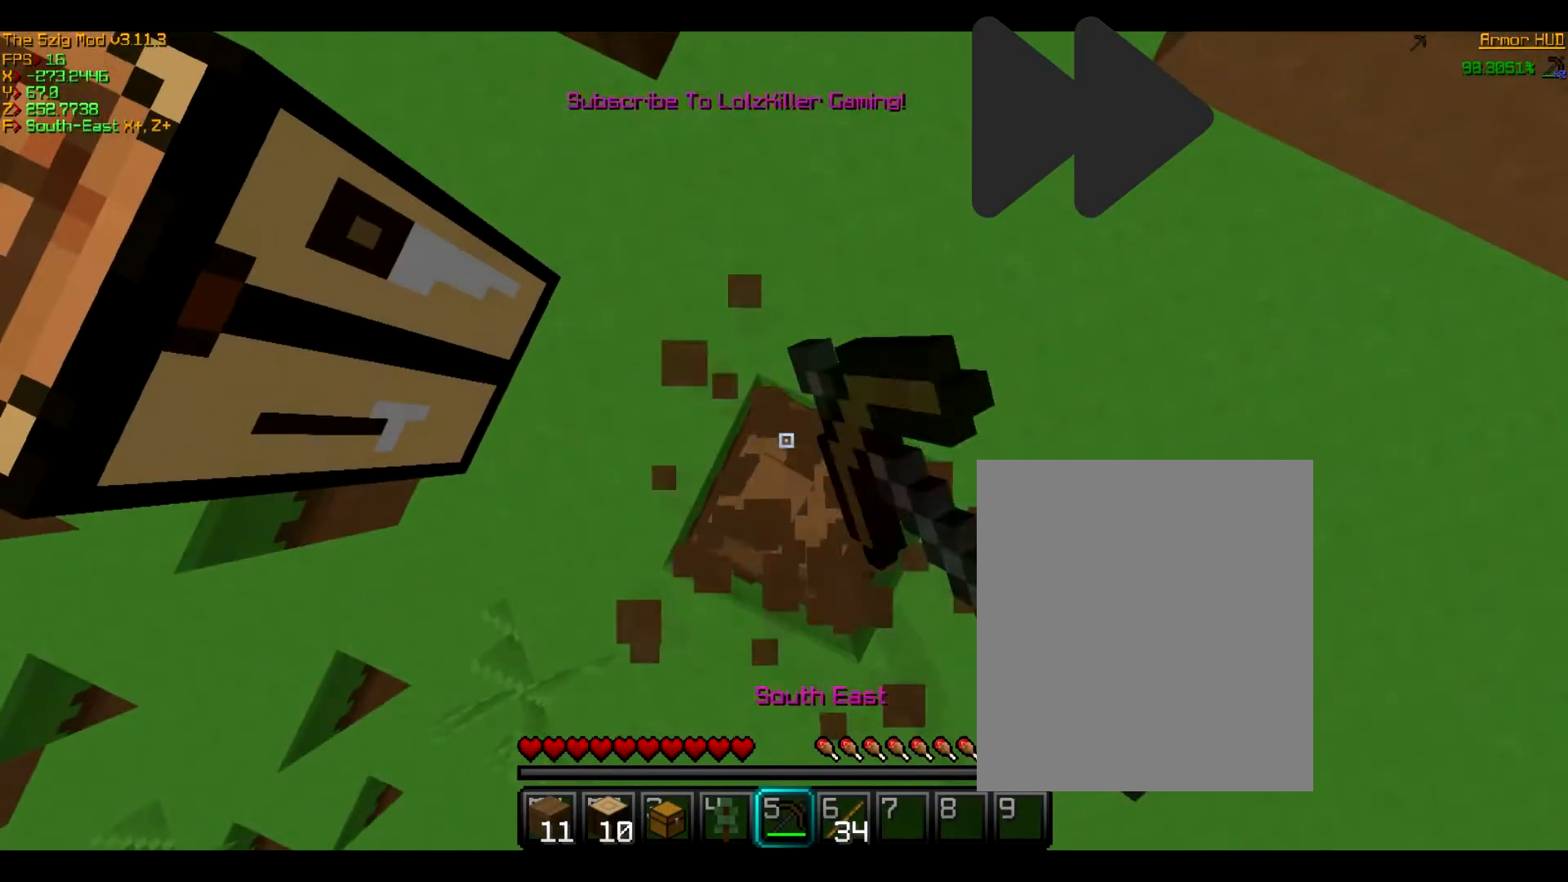
{"keys": [], "mouse": [], "events": [[167, "mouse_left", "up"]]}
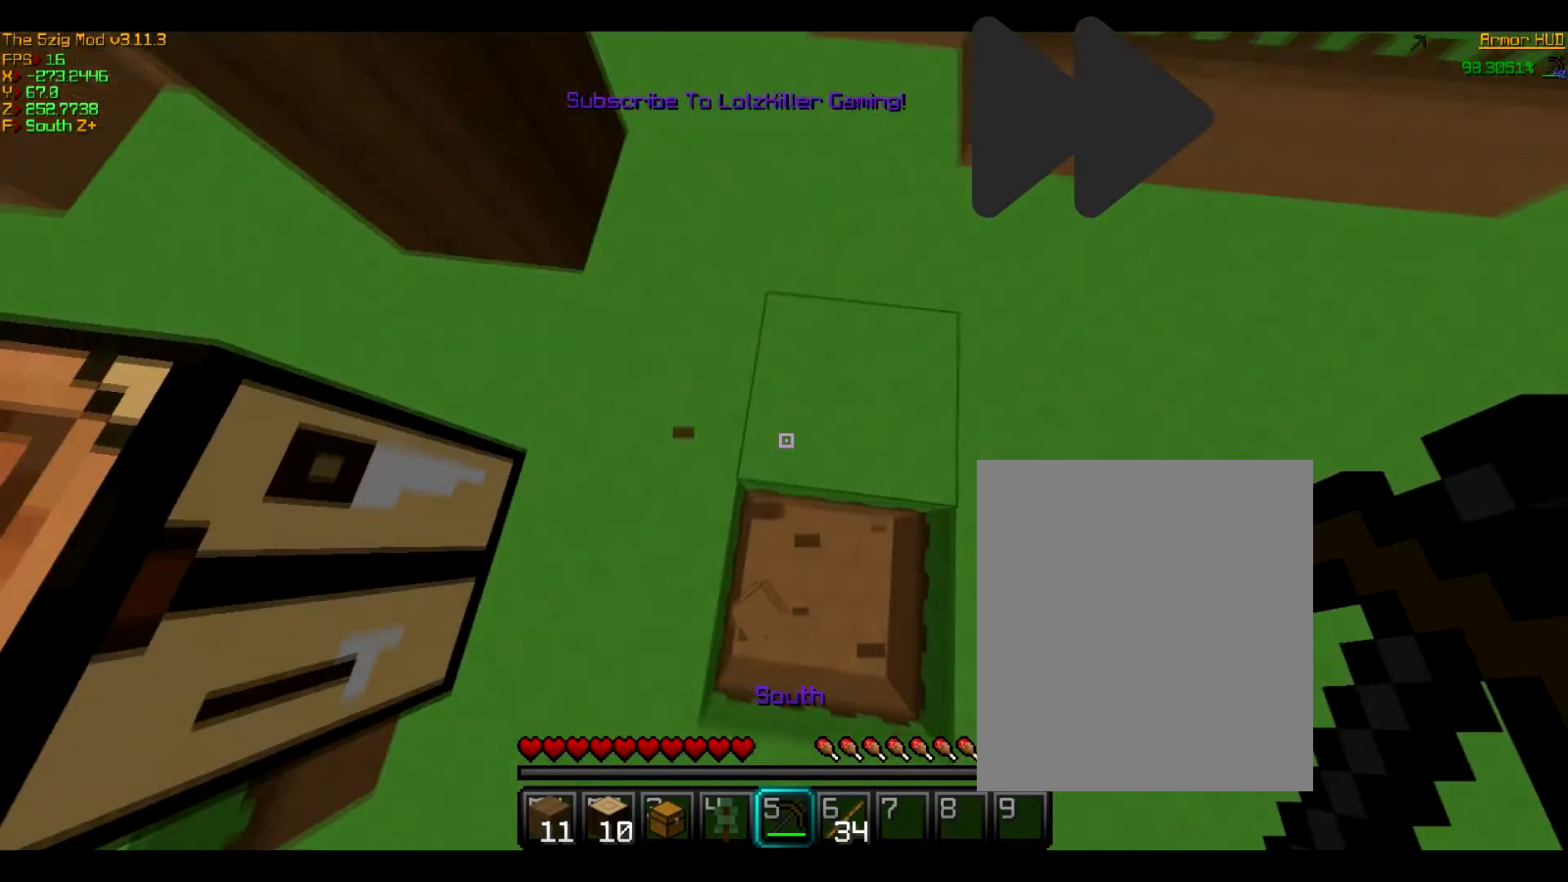
{"keys": [], "mouse": [], "events": [[300, "s", "down"], [467, "s", "up"]]}
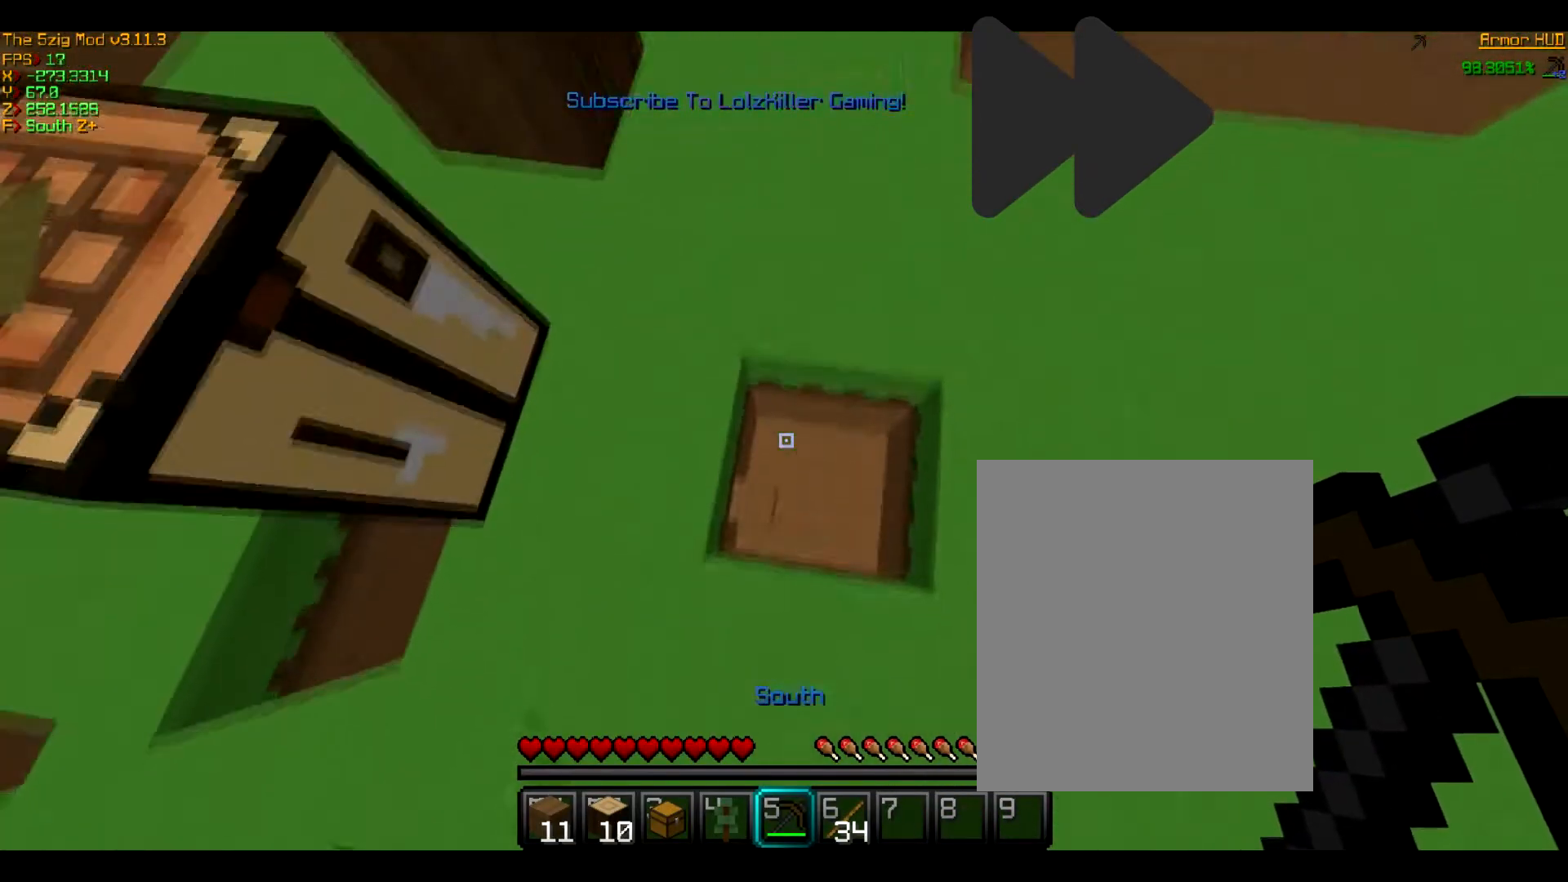
{"keys": [], "mouse": [], "events": []}
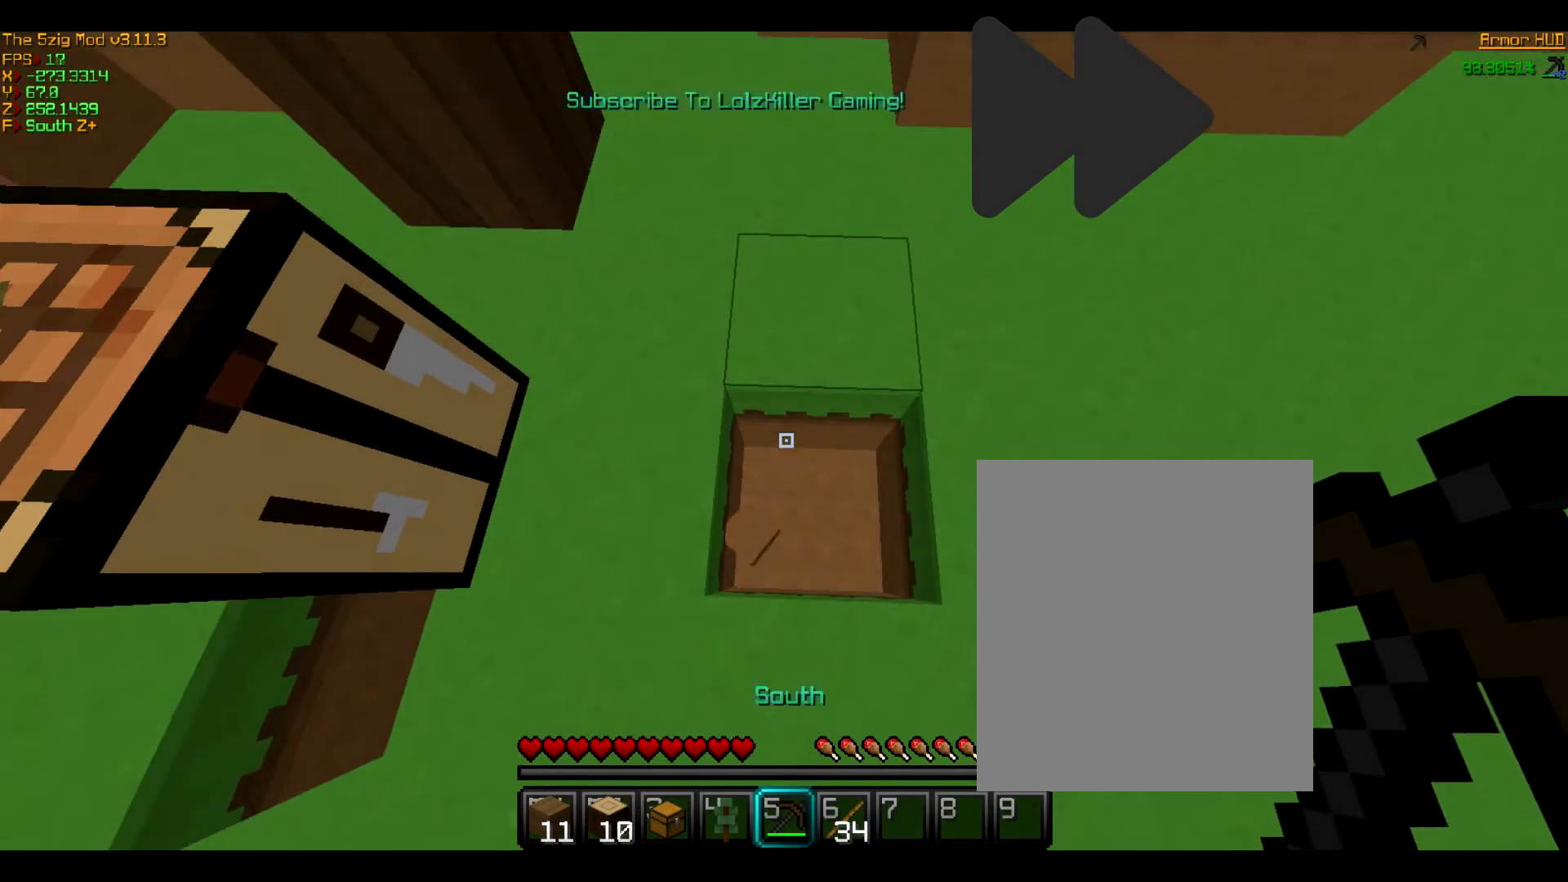
{"keys": [], "mouse": [], "events": [[434, "w", "down"], [500, "w", "up"]]}
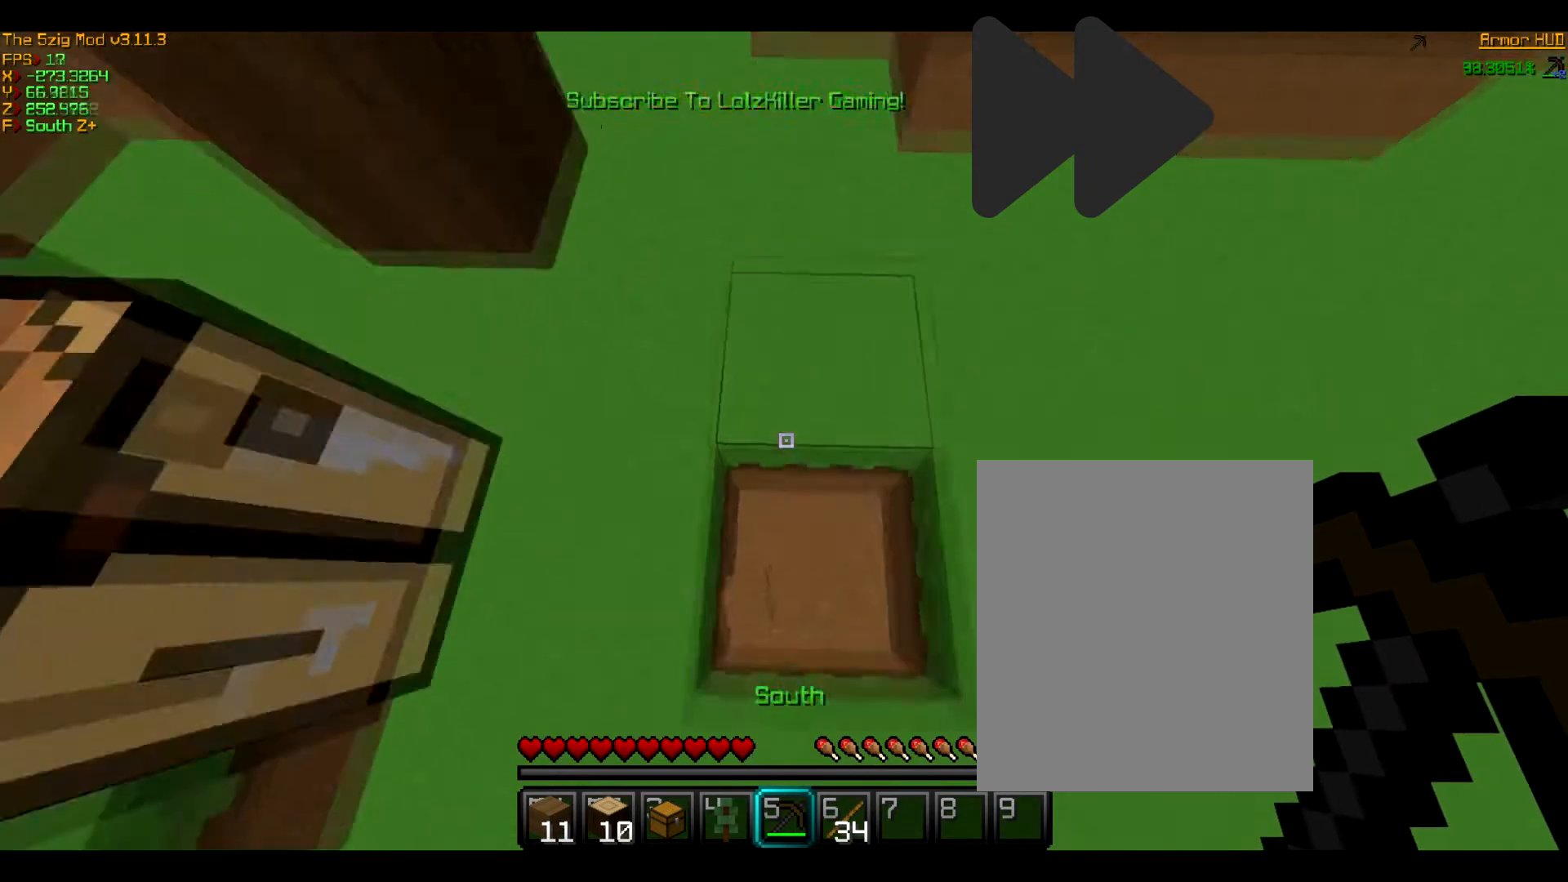
{"keys": [], "mouse": ["left"], "events": [[334, "mouse_left", "down"]]}
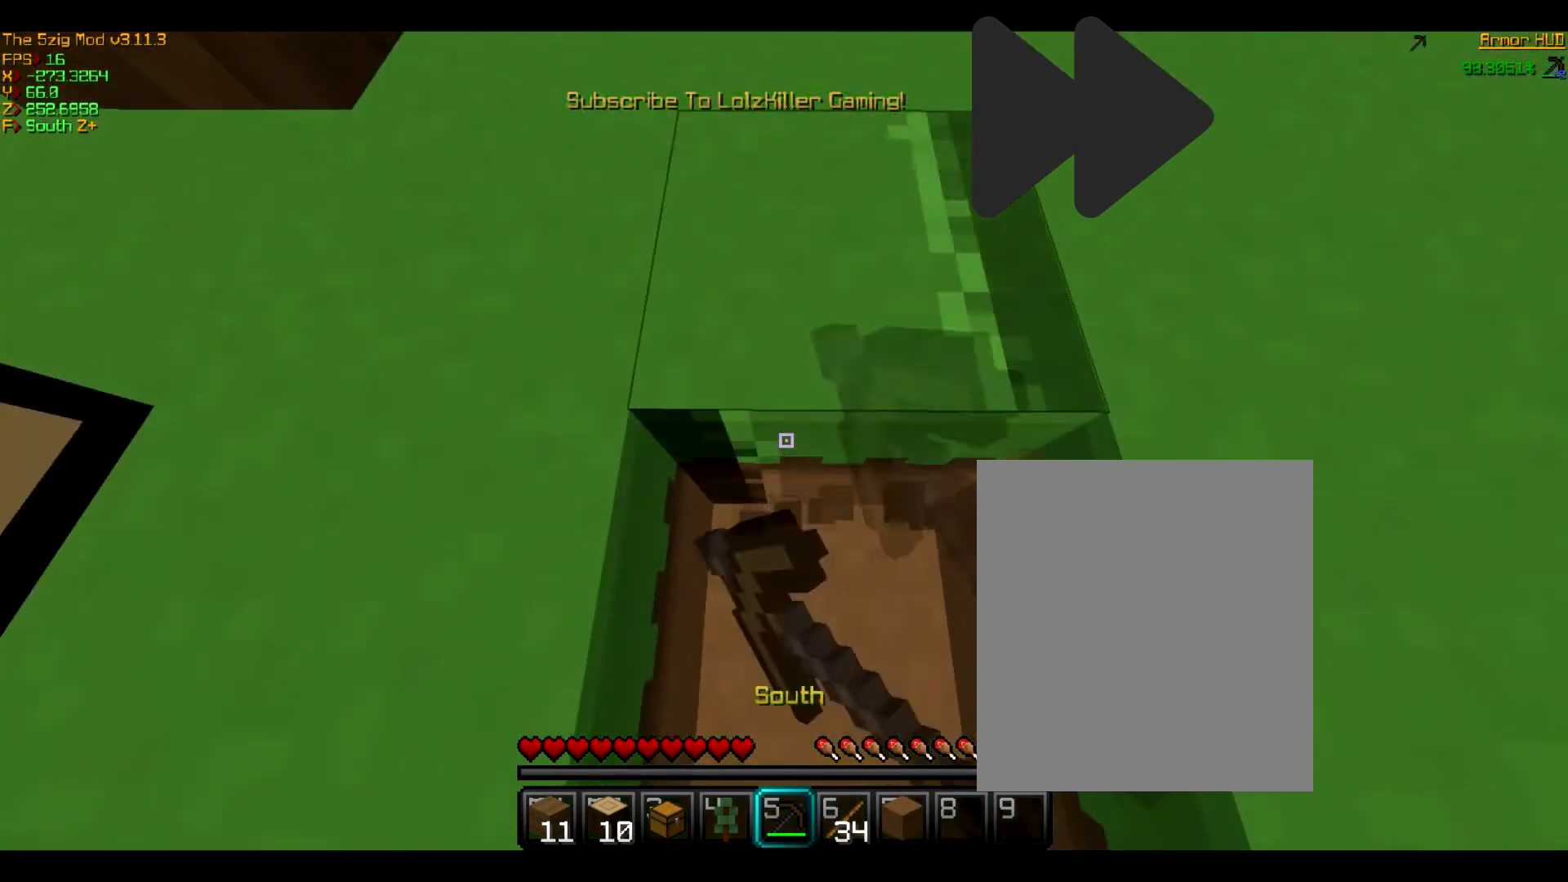
{"keys": [], "mouse": ["left"], "events": []}
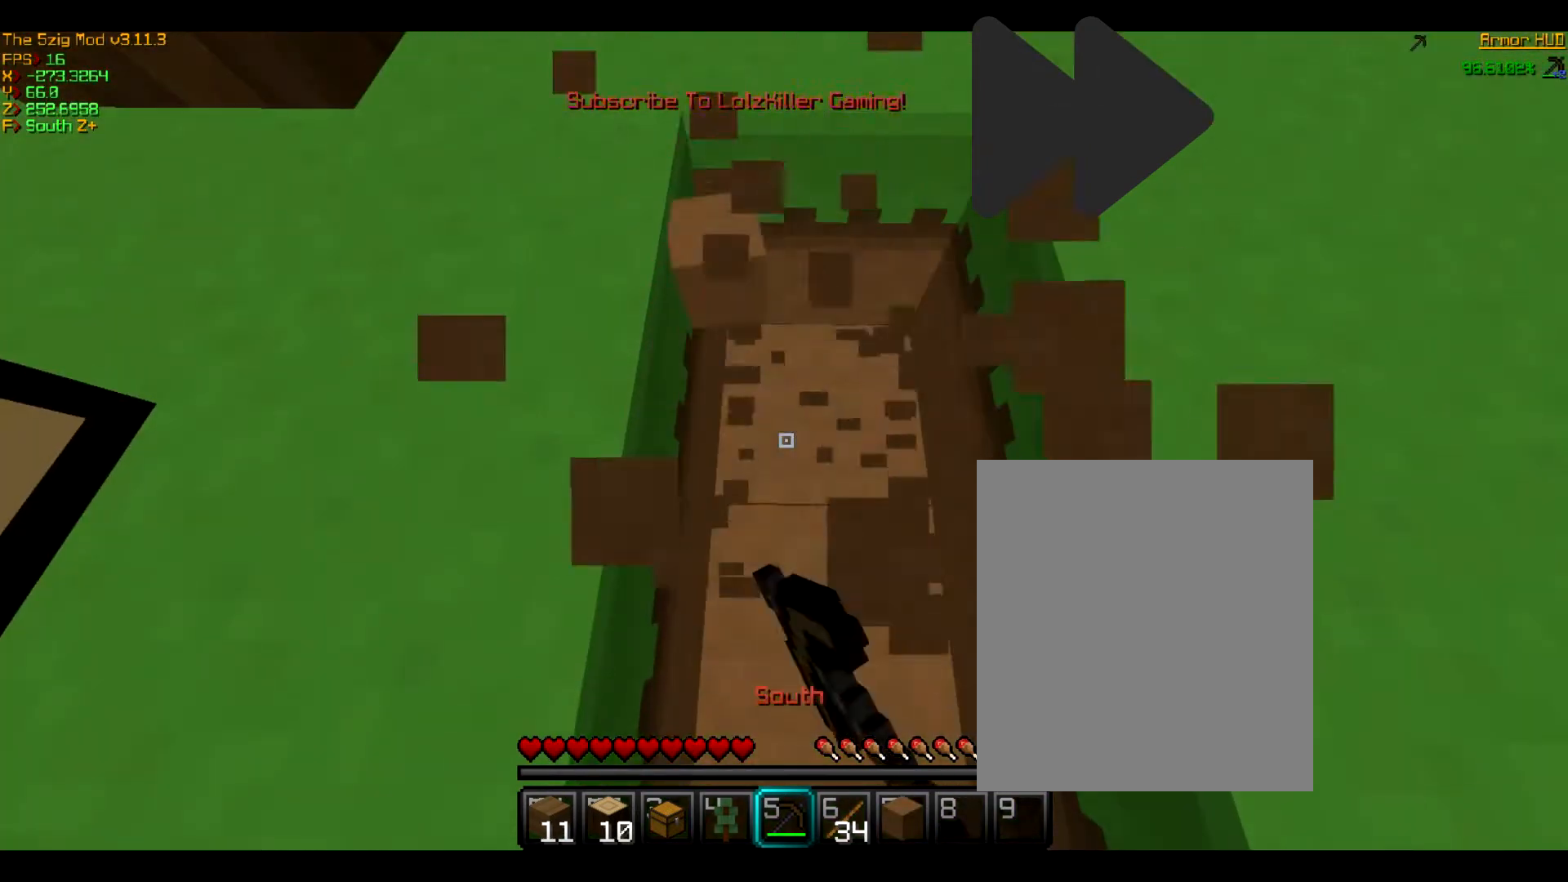
{"keys": [], "mouse": ["left"], "events": []}
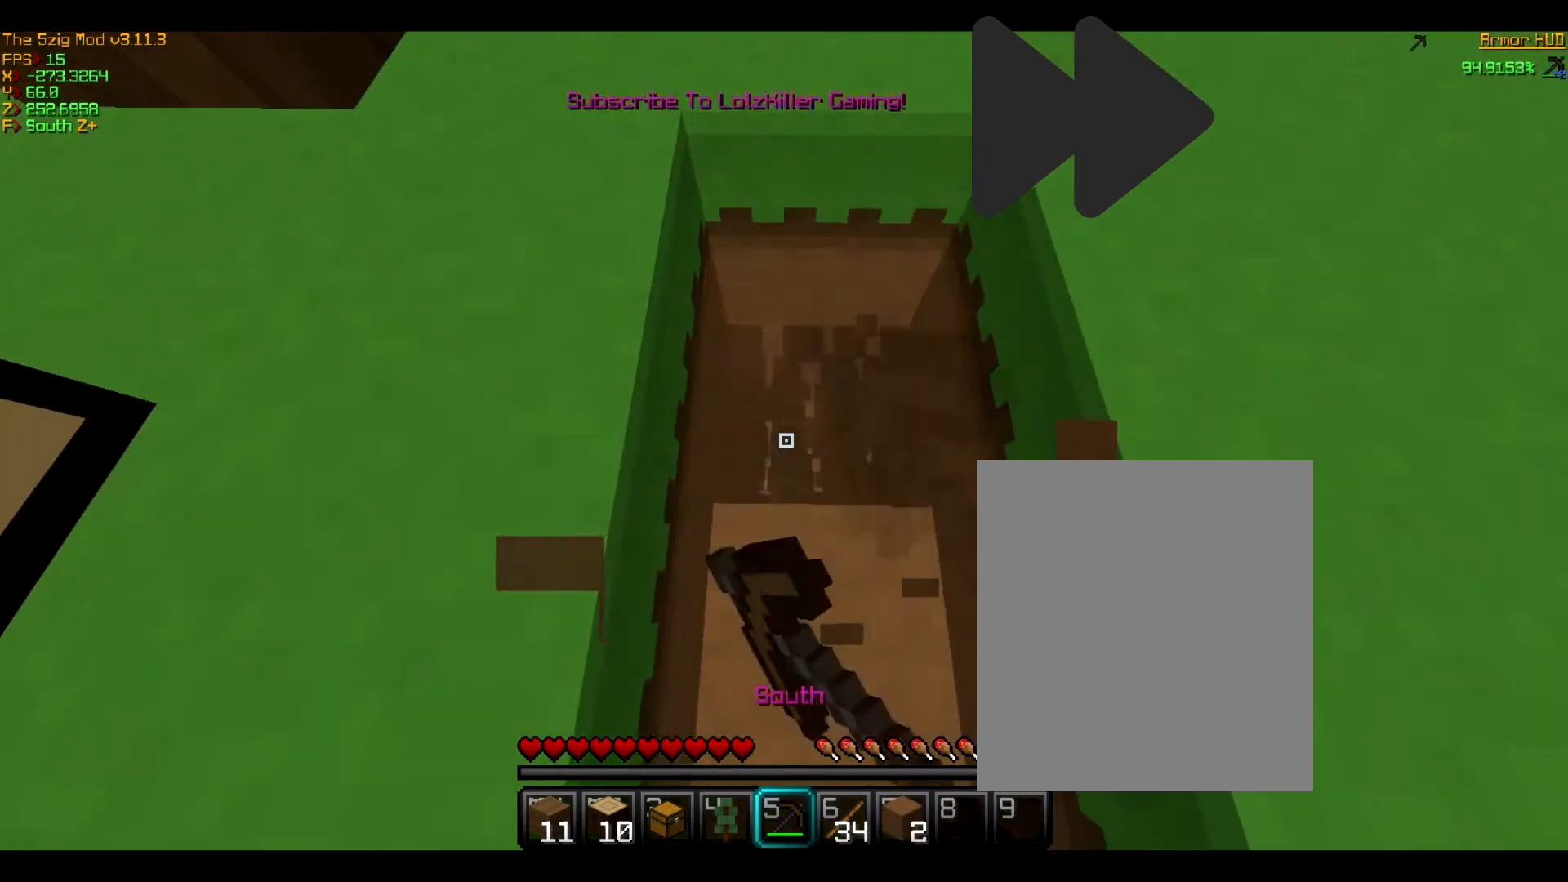
{"keys": [], "mouse": ["left"], "events": []}
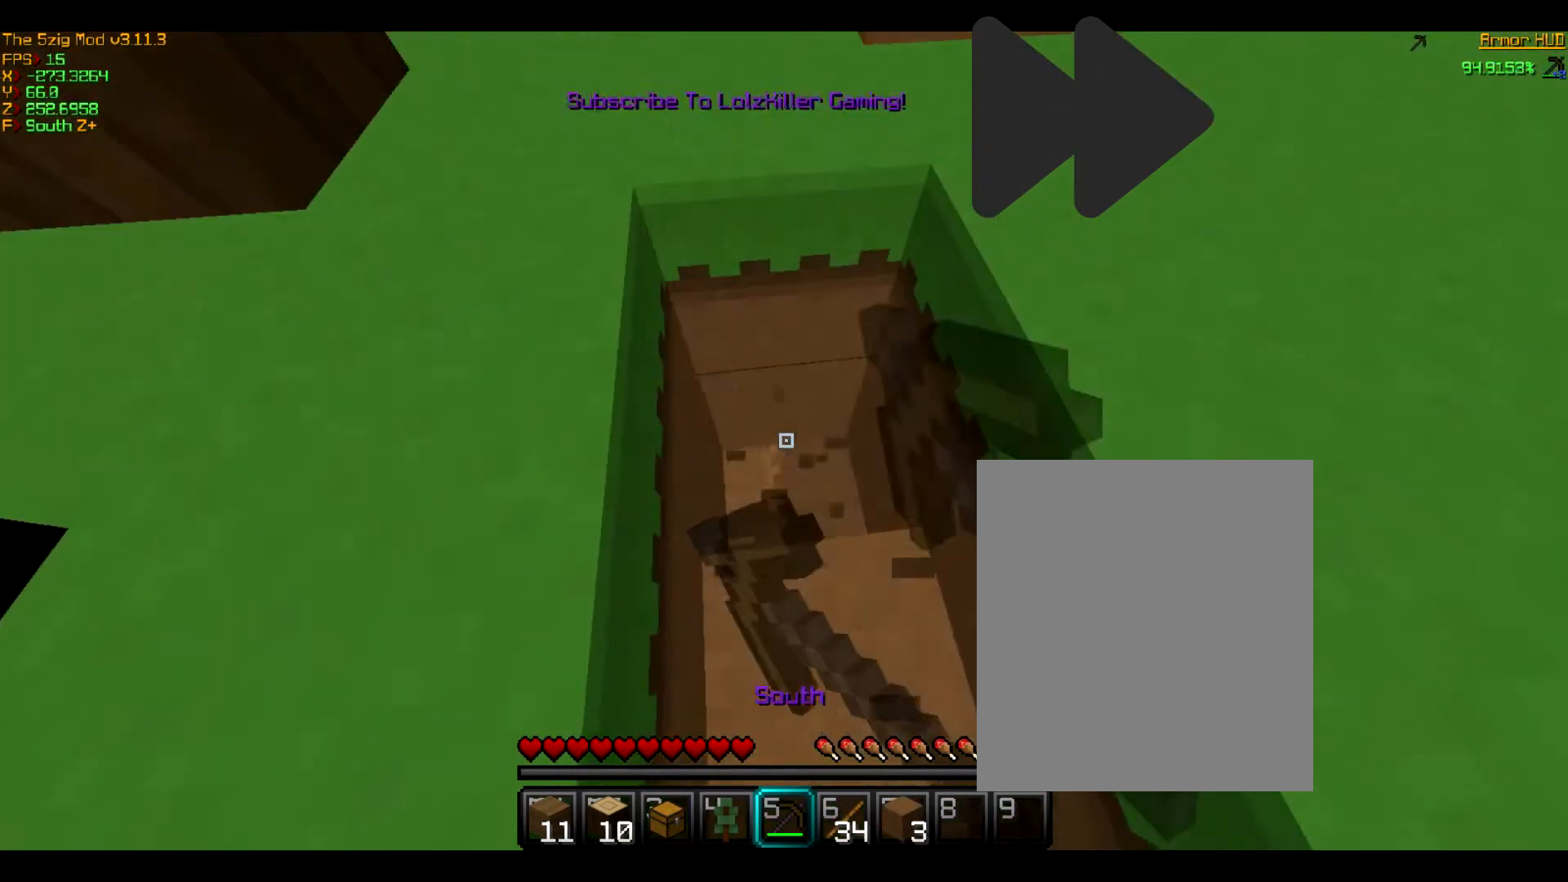
{"keys": [], "mouse": ["left"], "events": []}
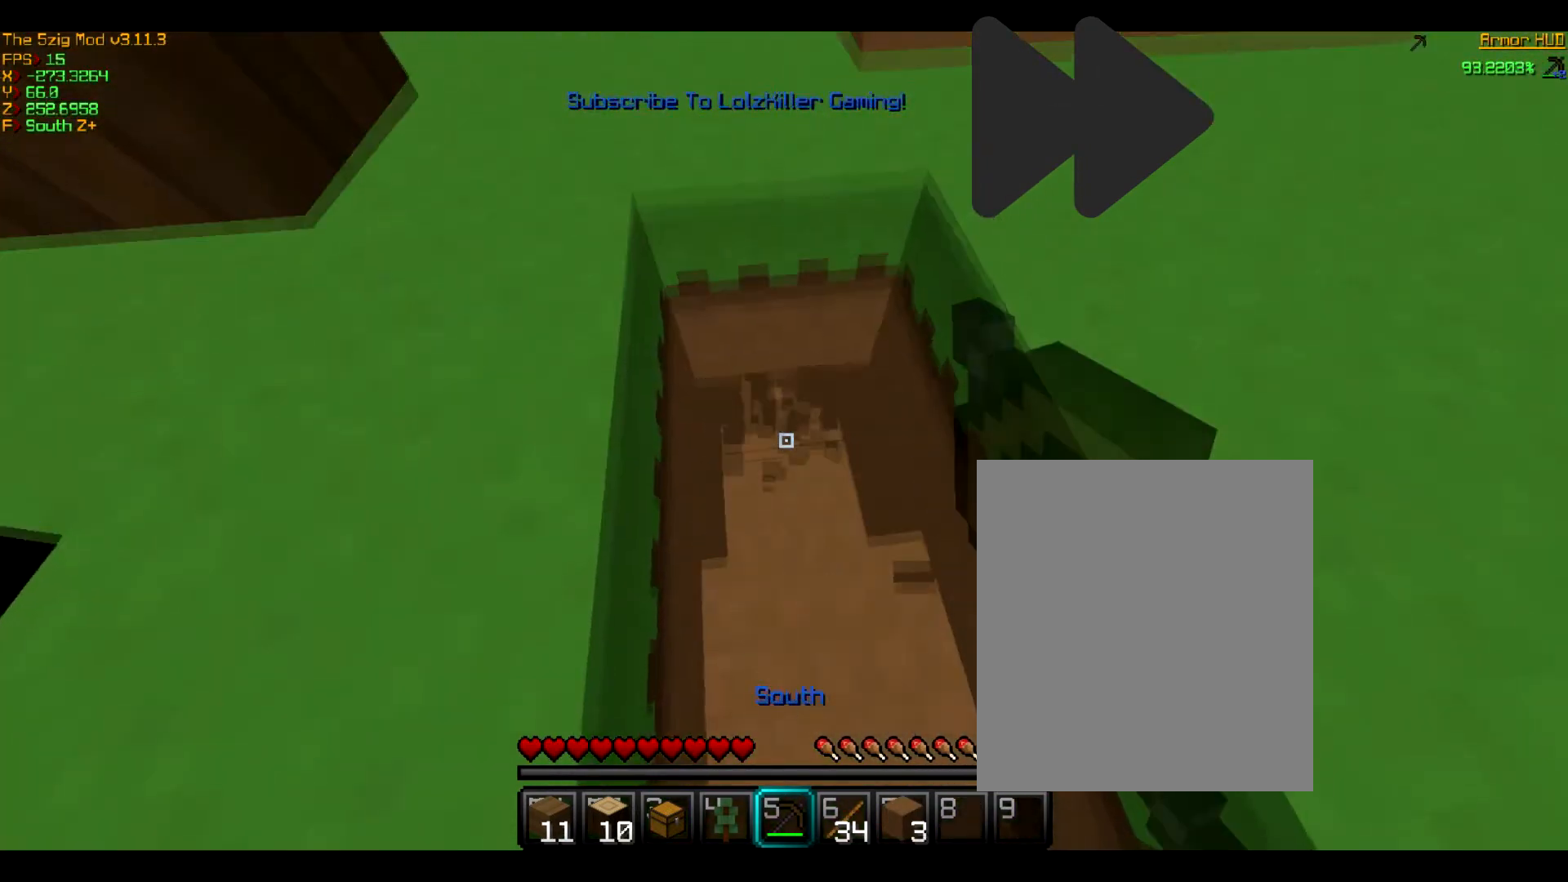
{"keys": [], "mouse": ["left"], "events": []}
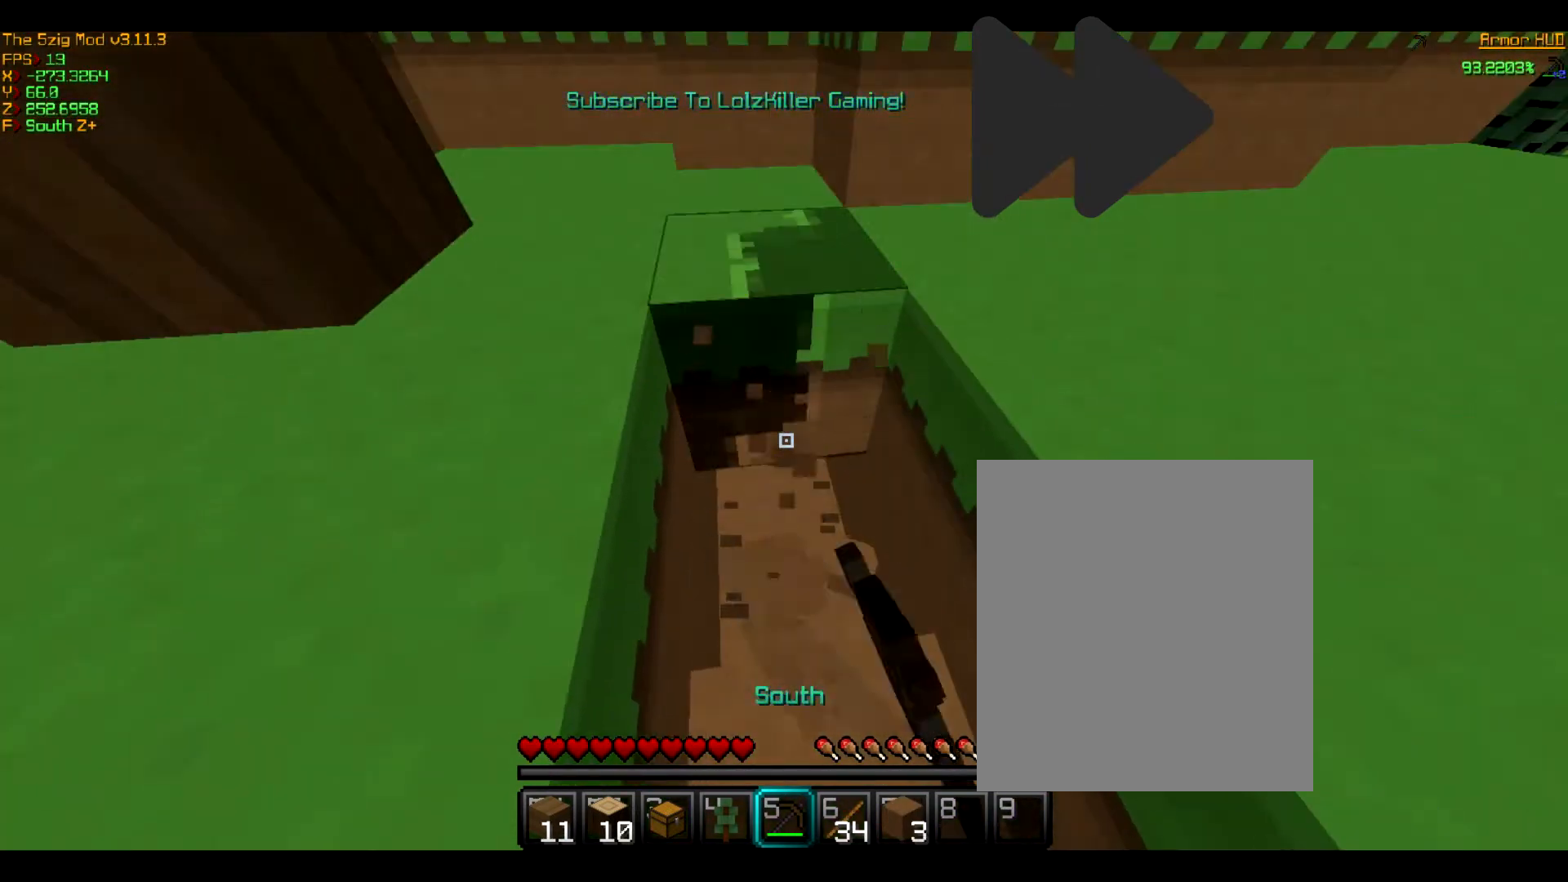
{"keys": ["w"], "mouse": ["left"], "events": [[434, "w", "down"]]}
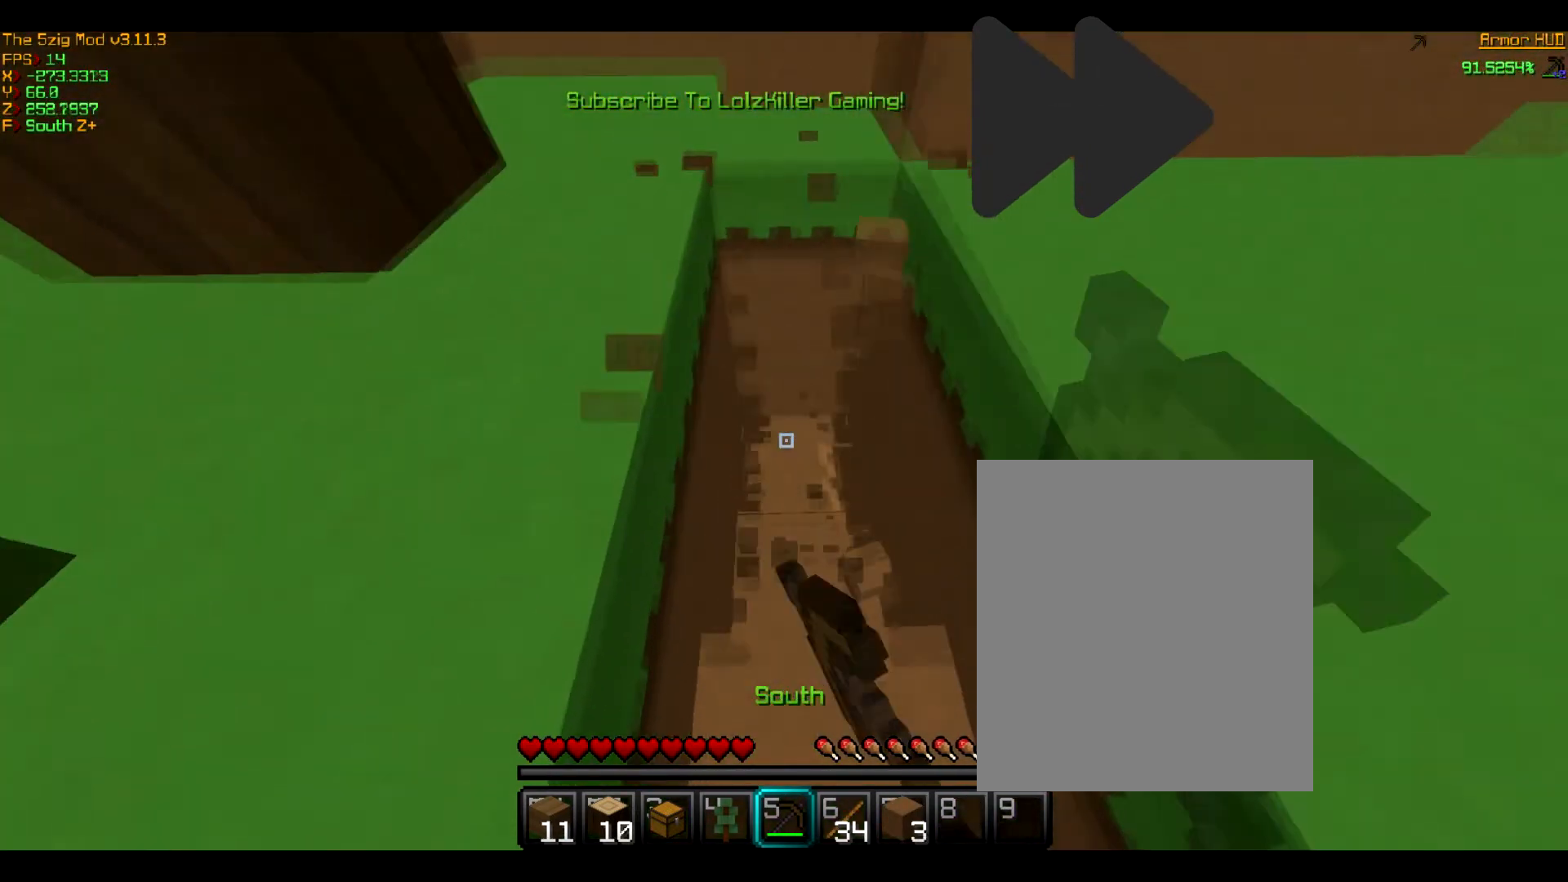
{"keys": [], "mouse": ["left"], "events": [[167, "w", "up"]]}
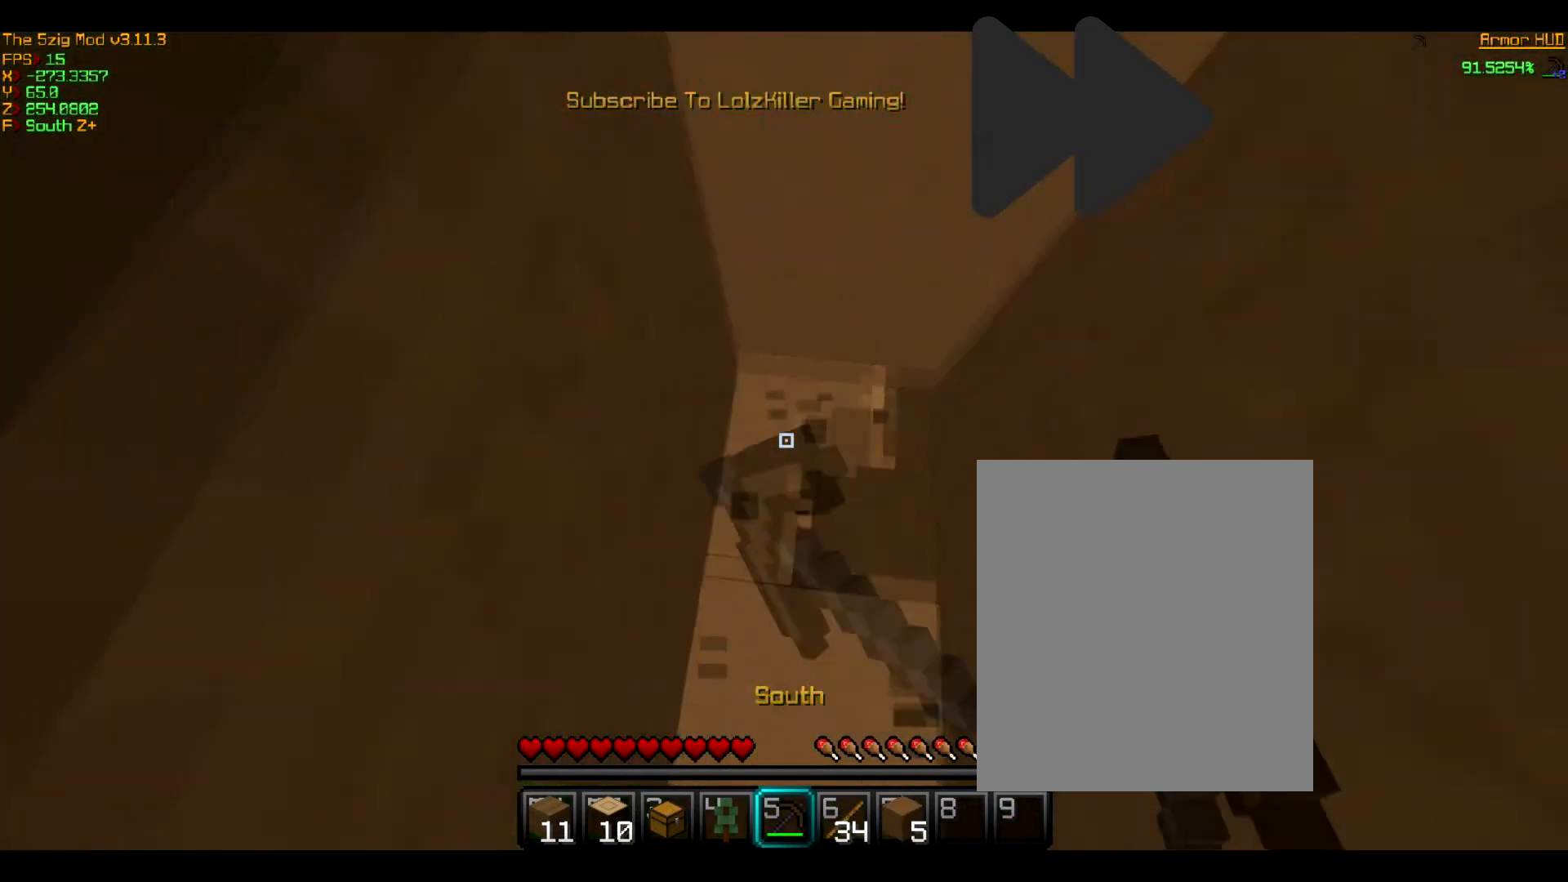
{"keys": [], "mouse": ["left"], "events": []}
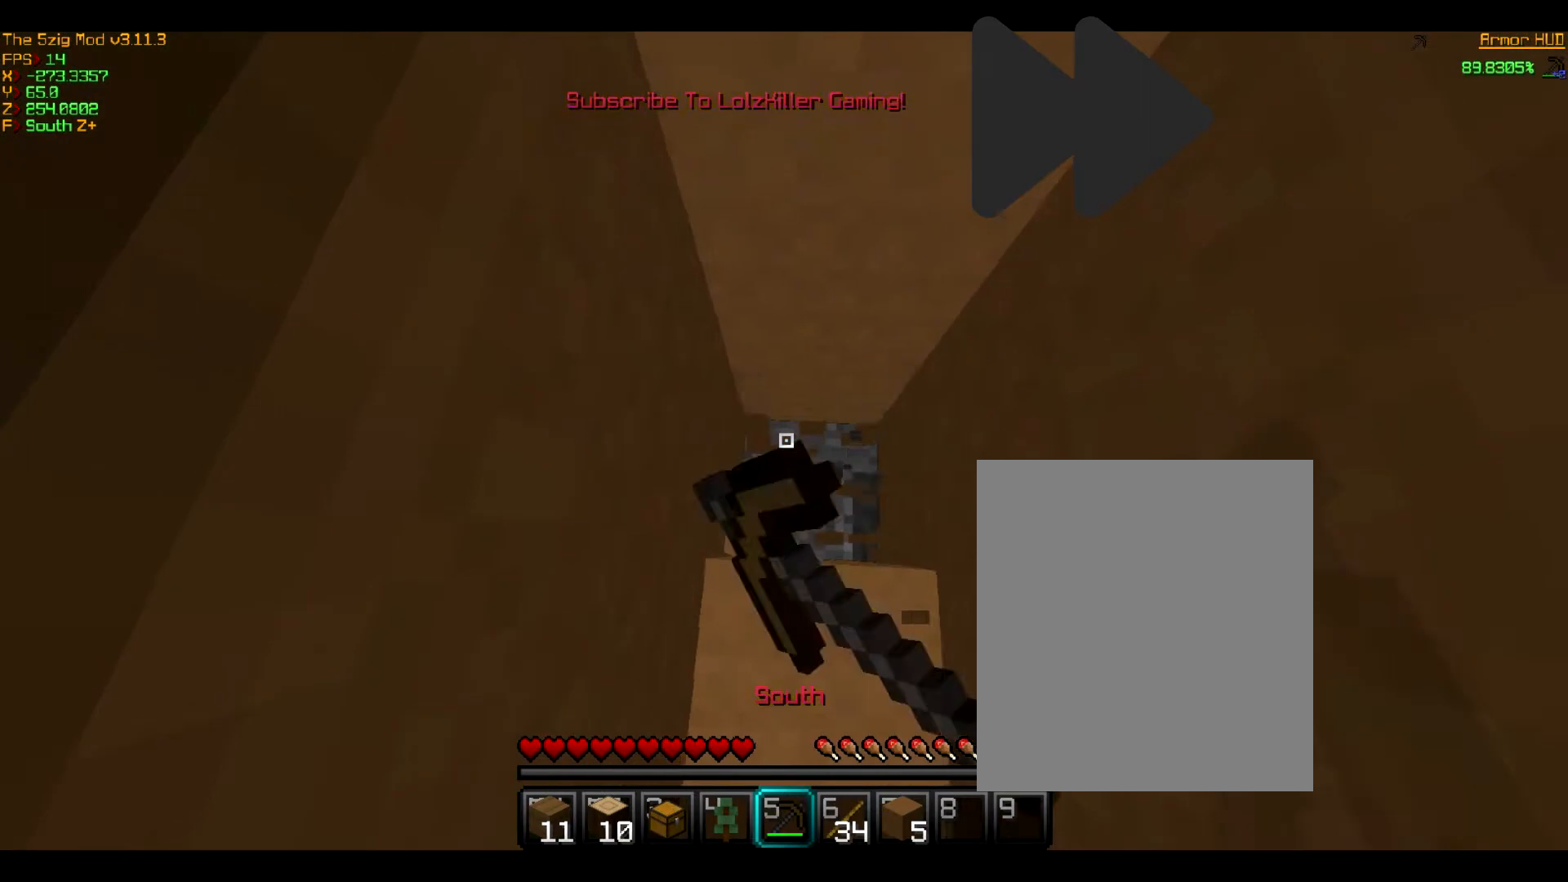
{"keys": [], "mouse": ["left"], "events": [[34, "w", "down"], [201, "w", "up"]]}
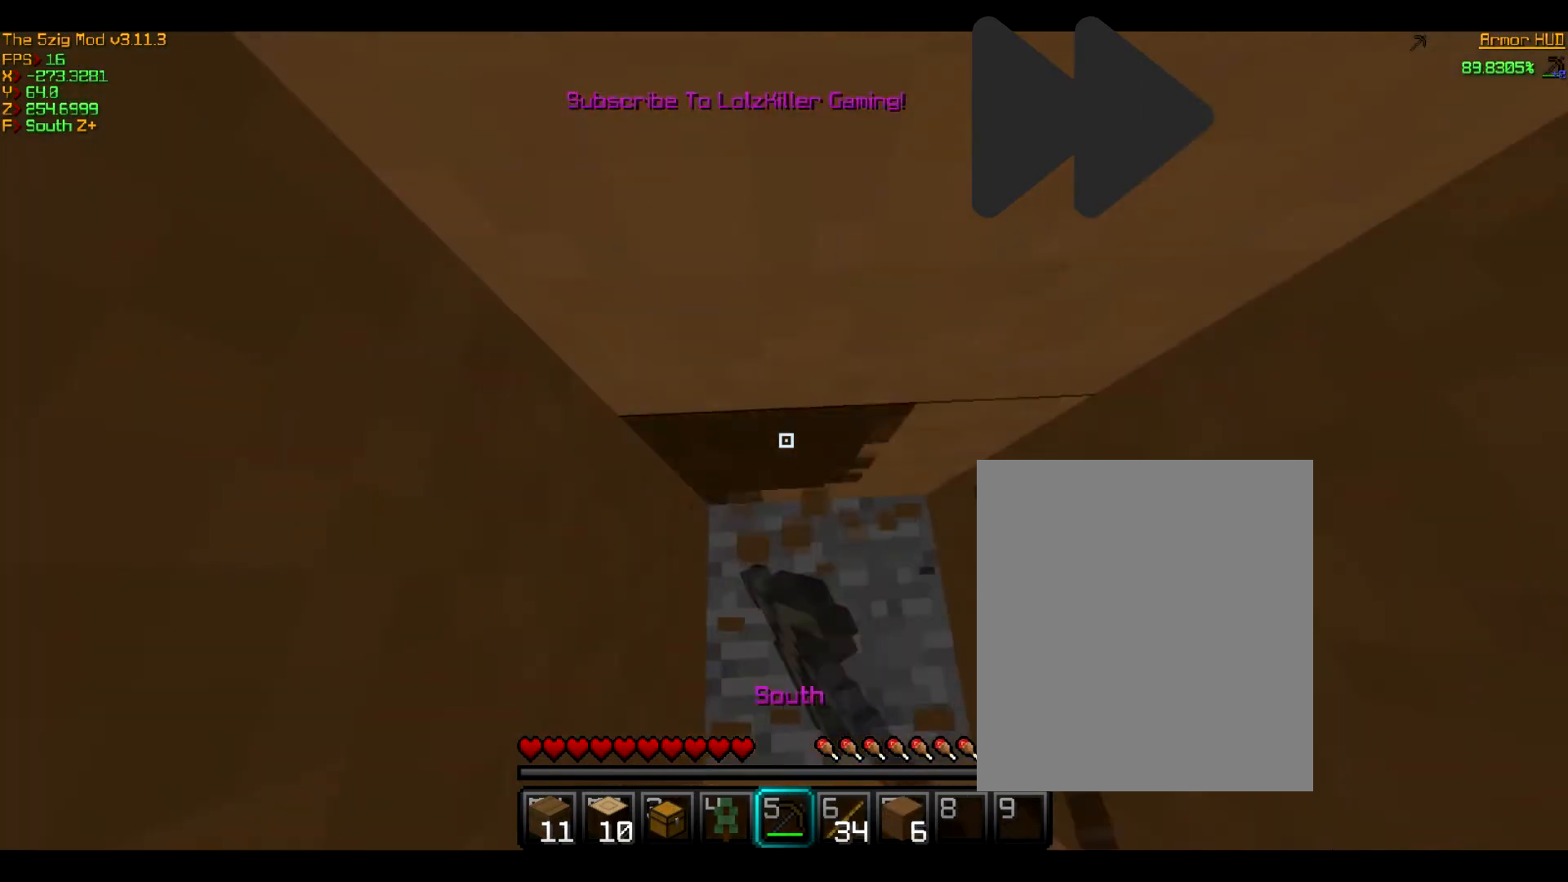
{"keys": [], "mouse": ["left"], "events": []}
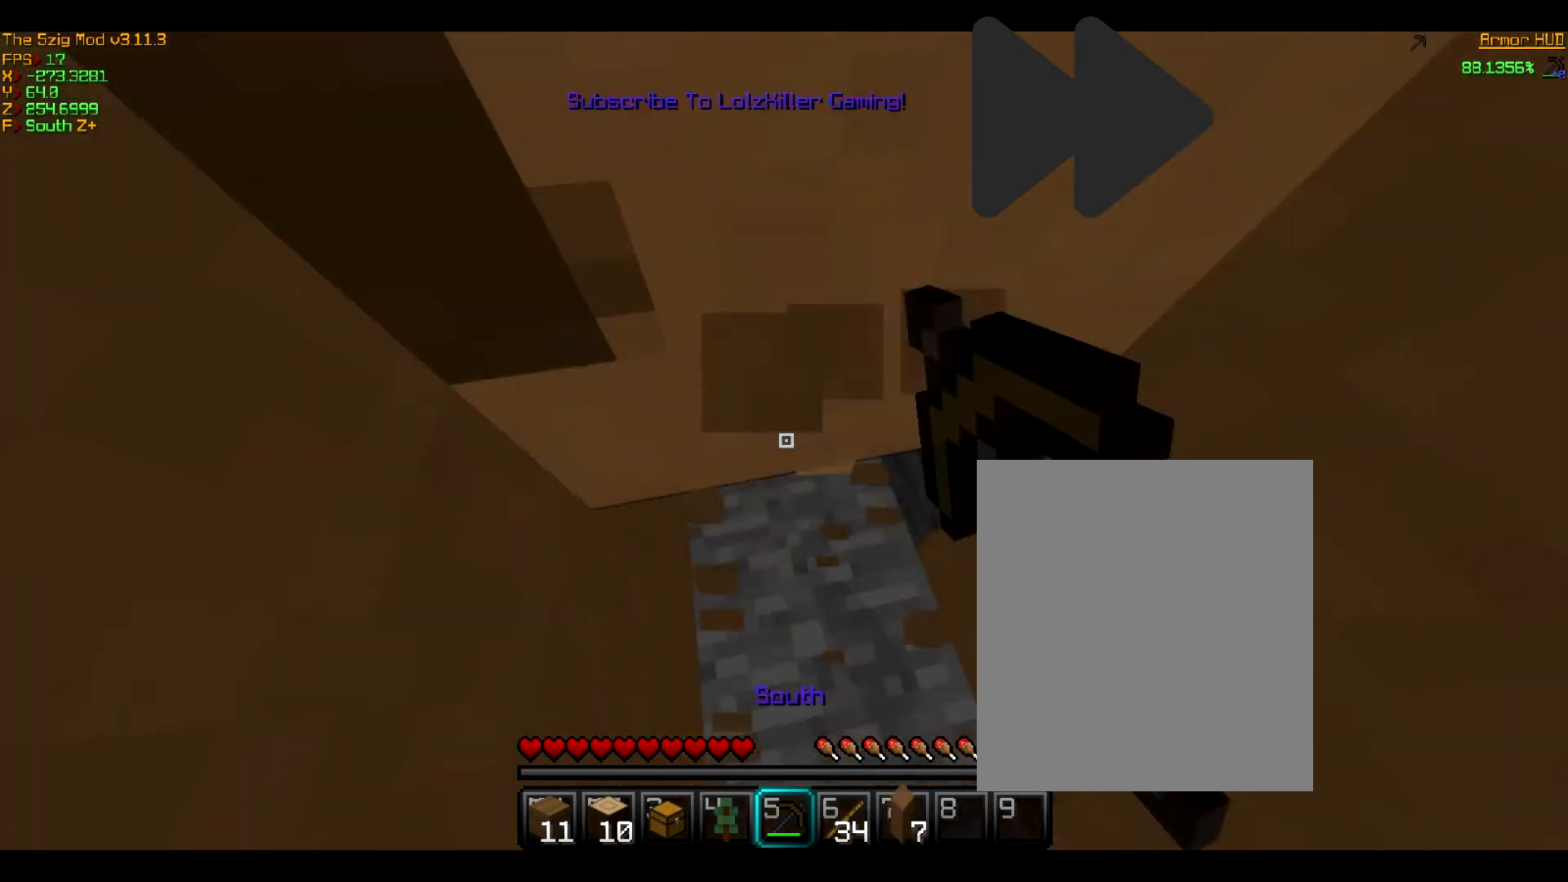
{"keys": [], "mouse": ["left"], "events": []}
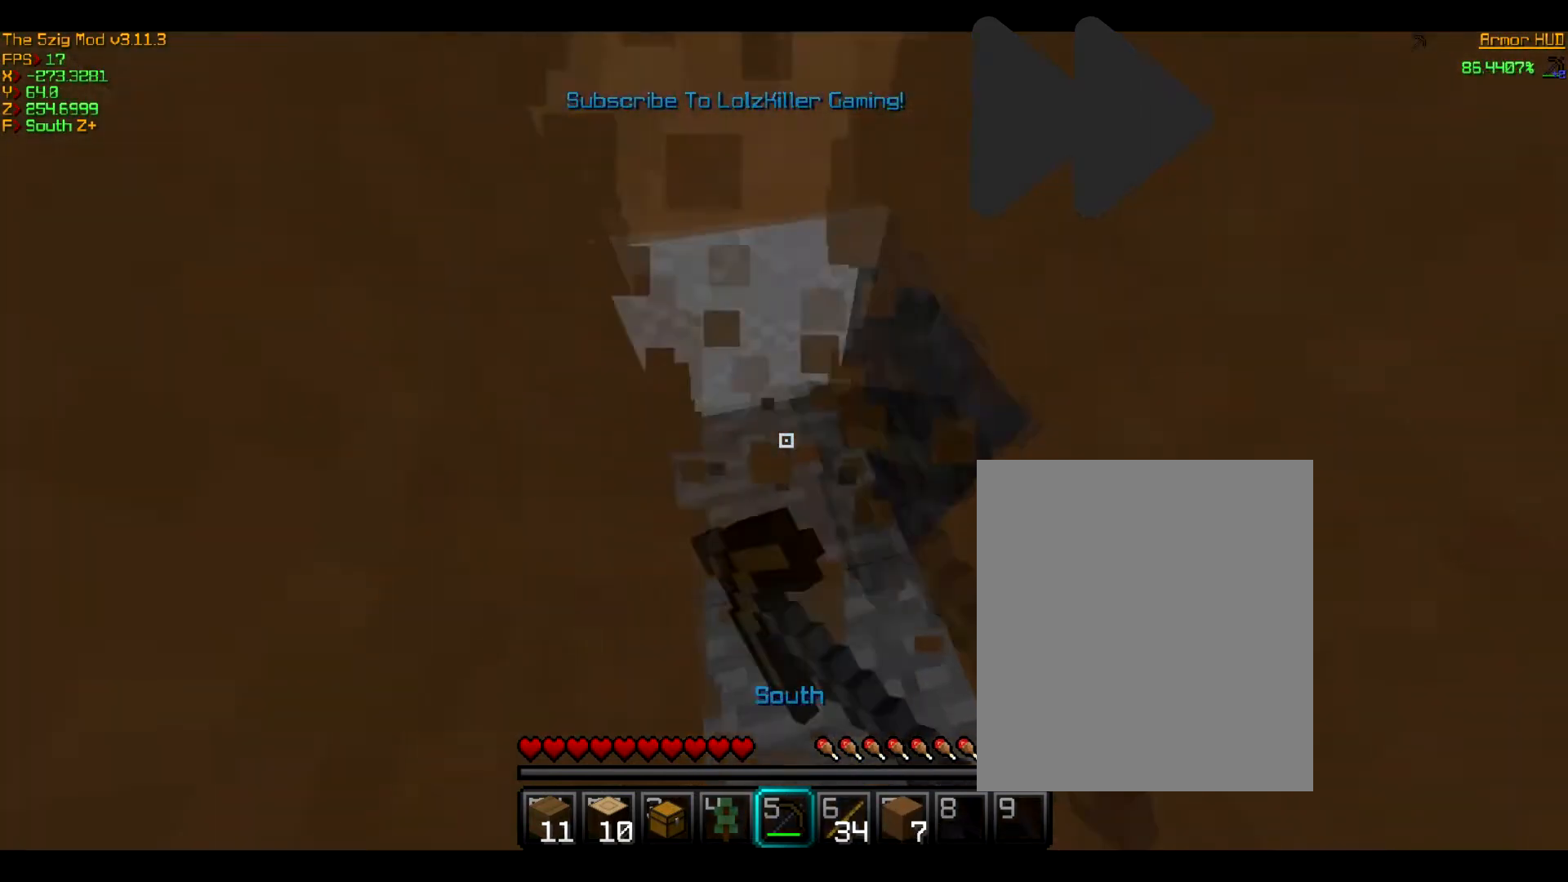
{"keys": [], "mouse": ["left"], "events": []}
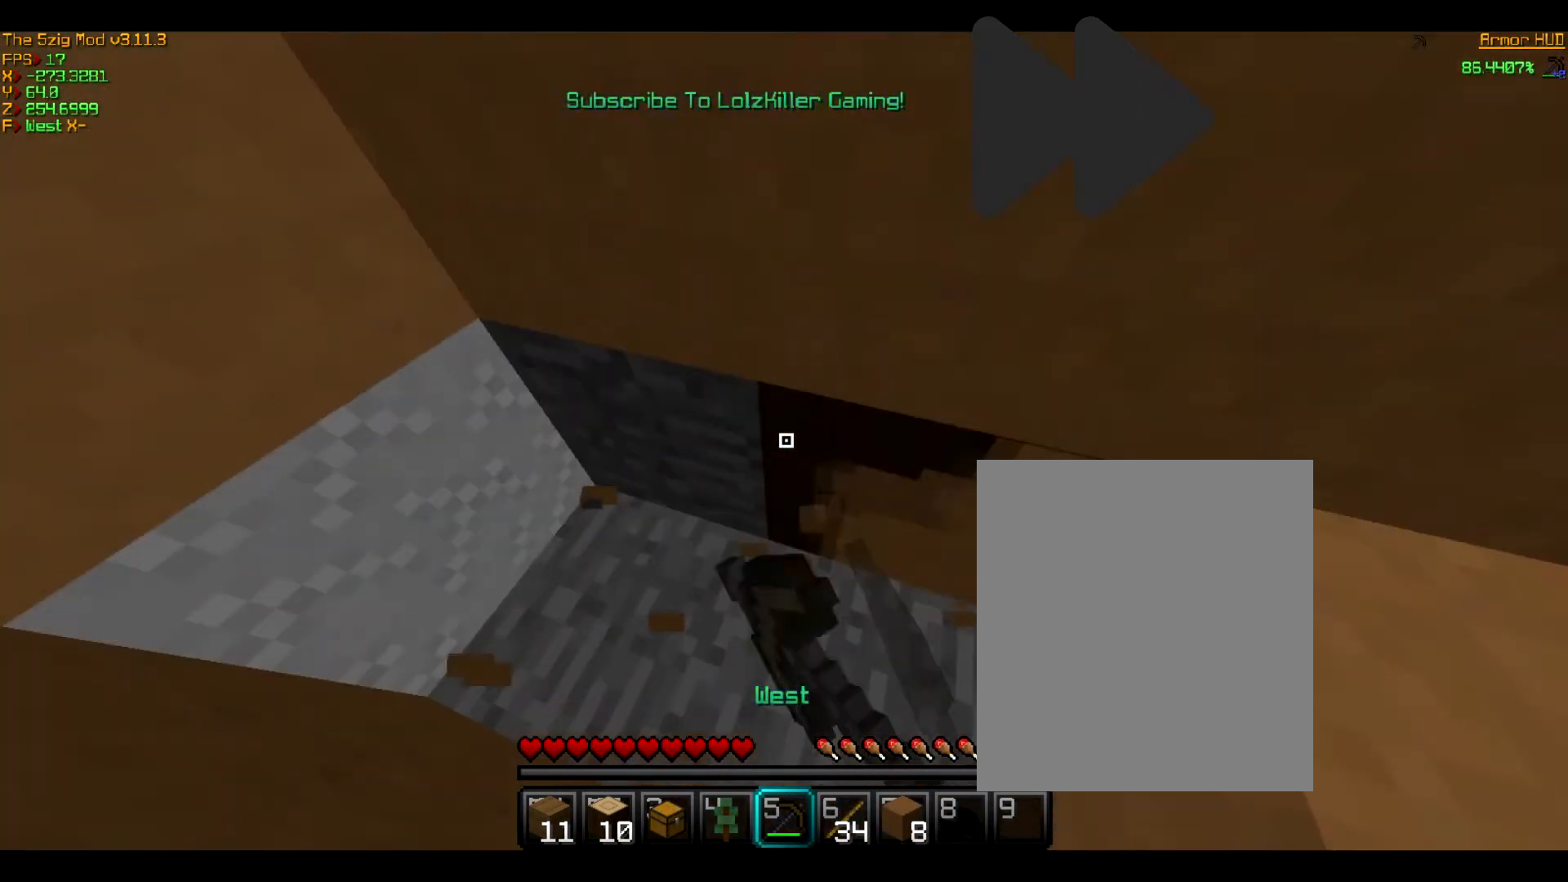
{"keys": [], "mouse": ["left"], "events": []}
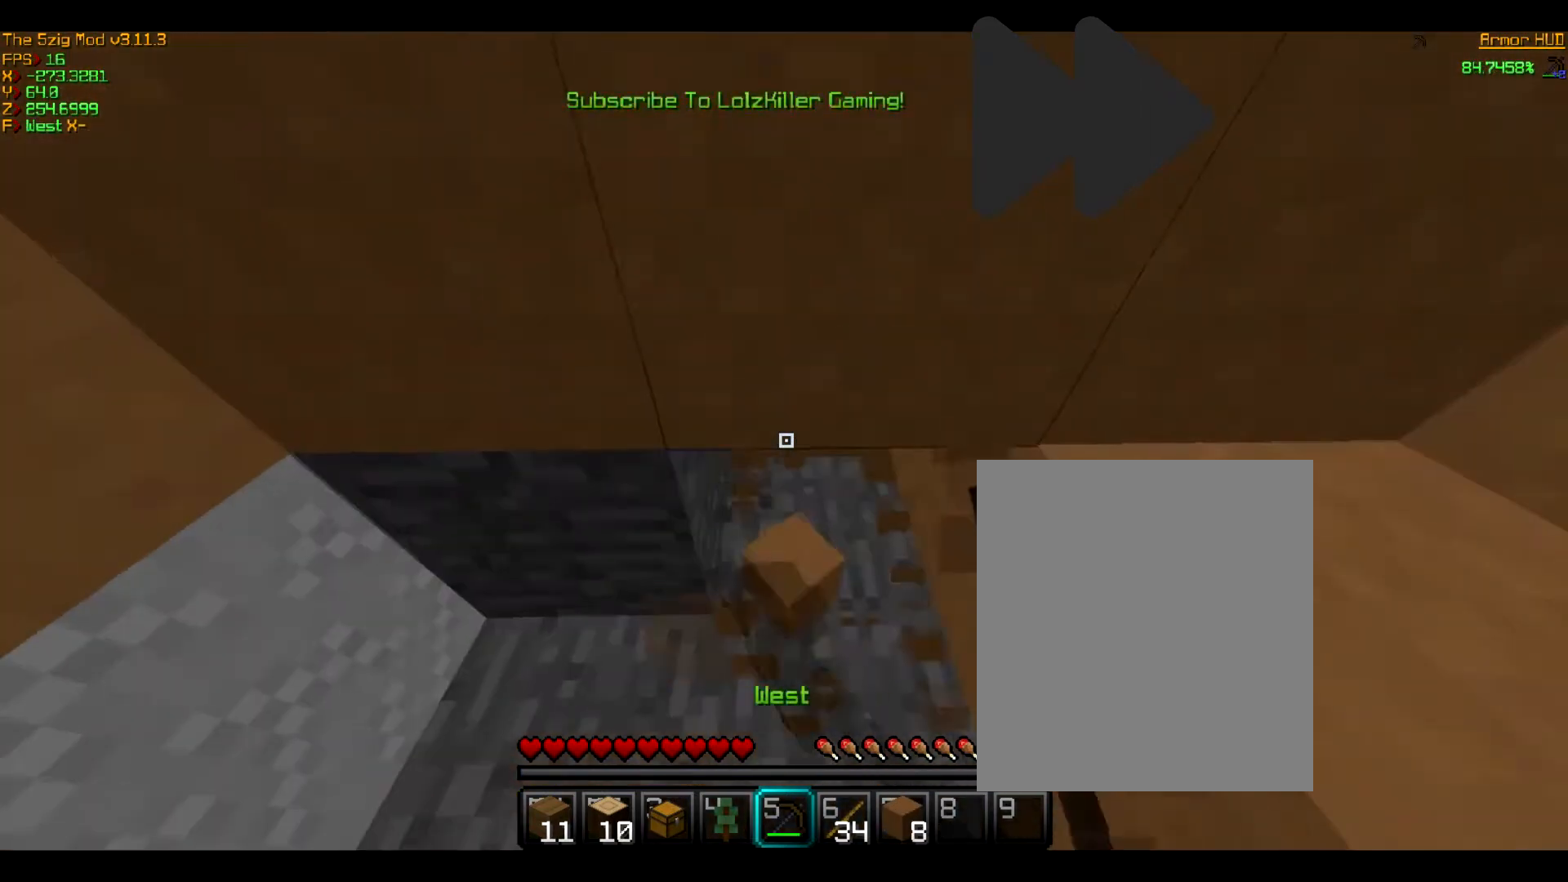
{"keys": [], "mouse": ["left"], "events": []}
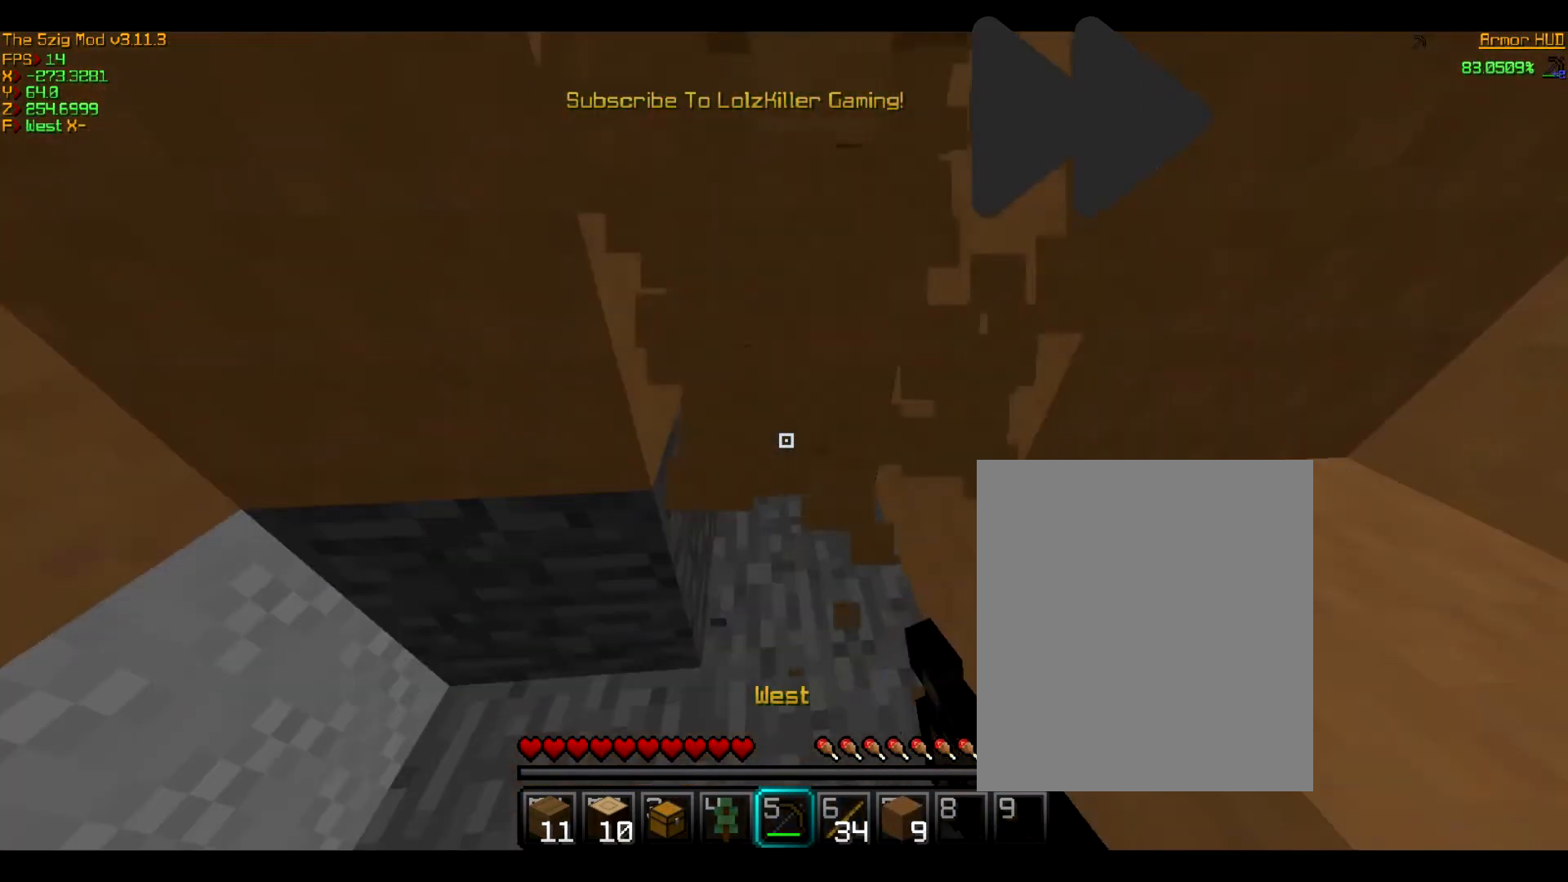
{"keys": [], "mouse": ["left"], "events": []}
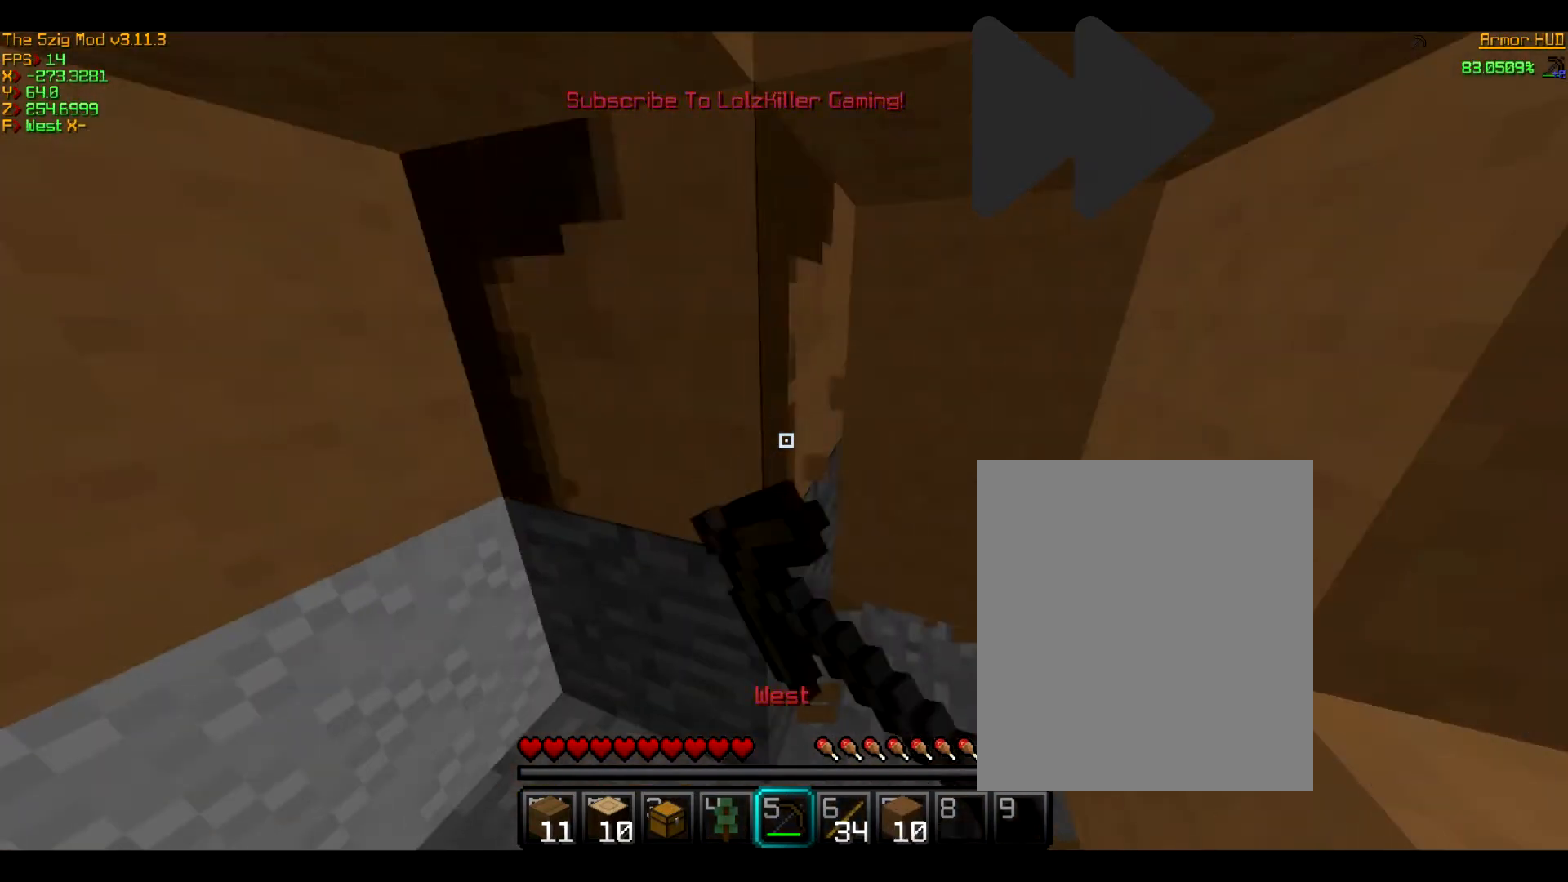
{"keys": [], "mouse": ["left"], "events": []}
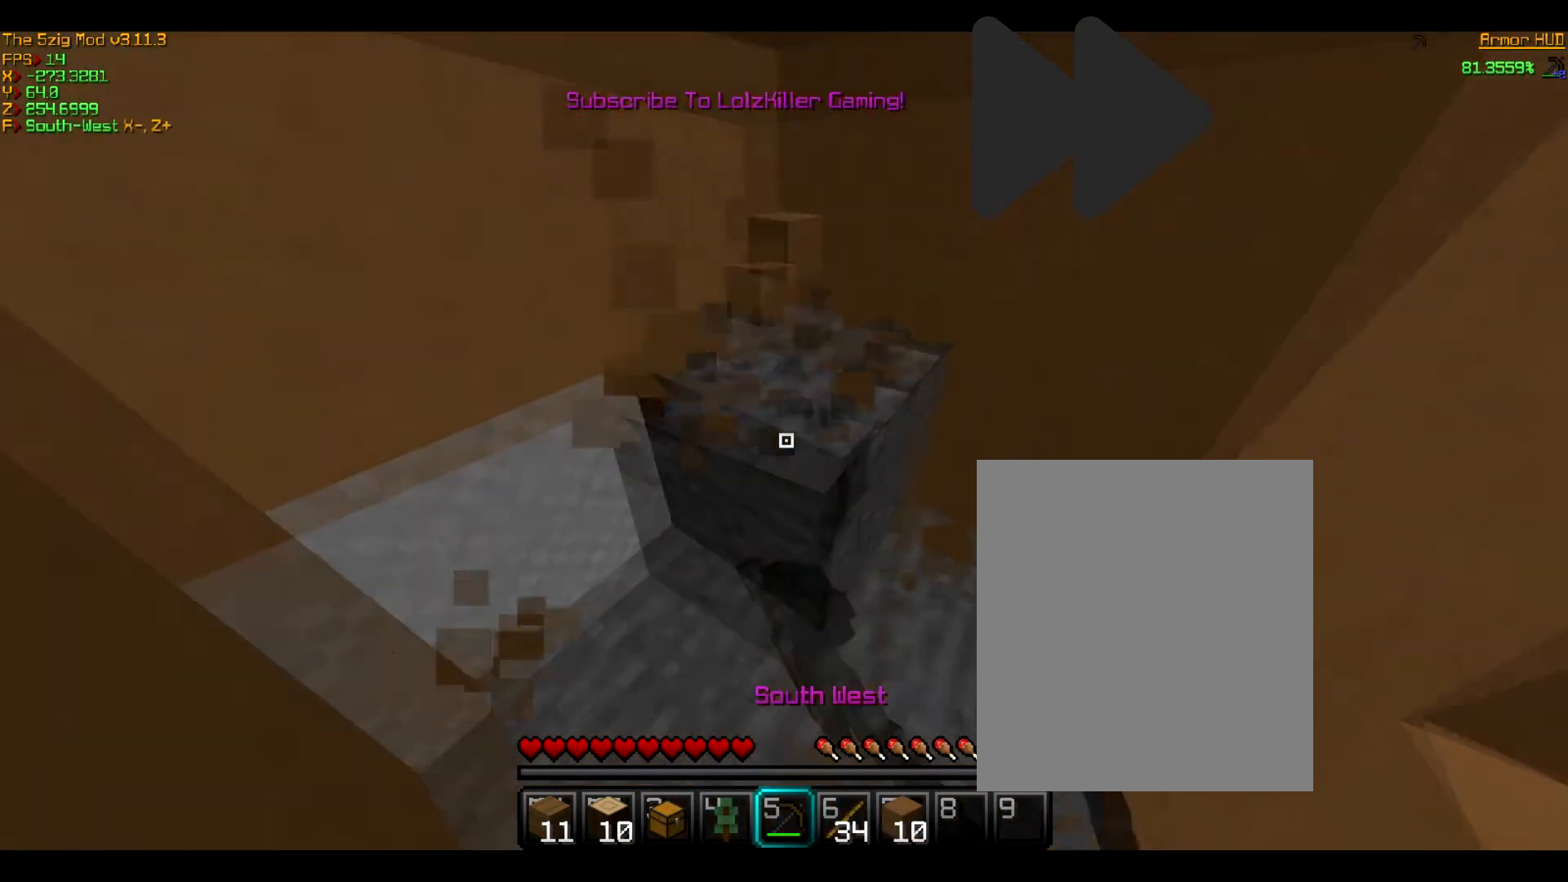
{"keys": [], "mouse": ["left"], "events": []}
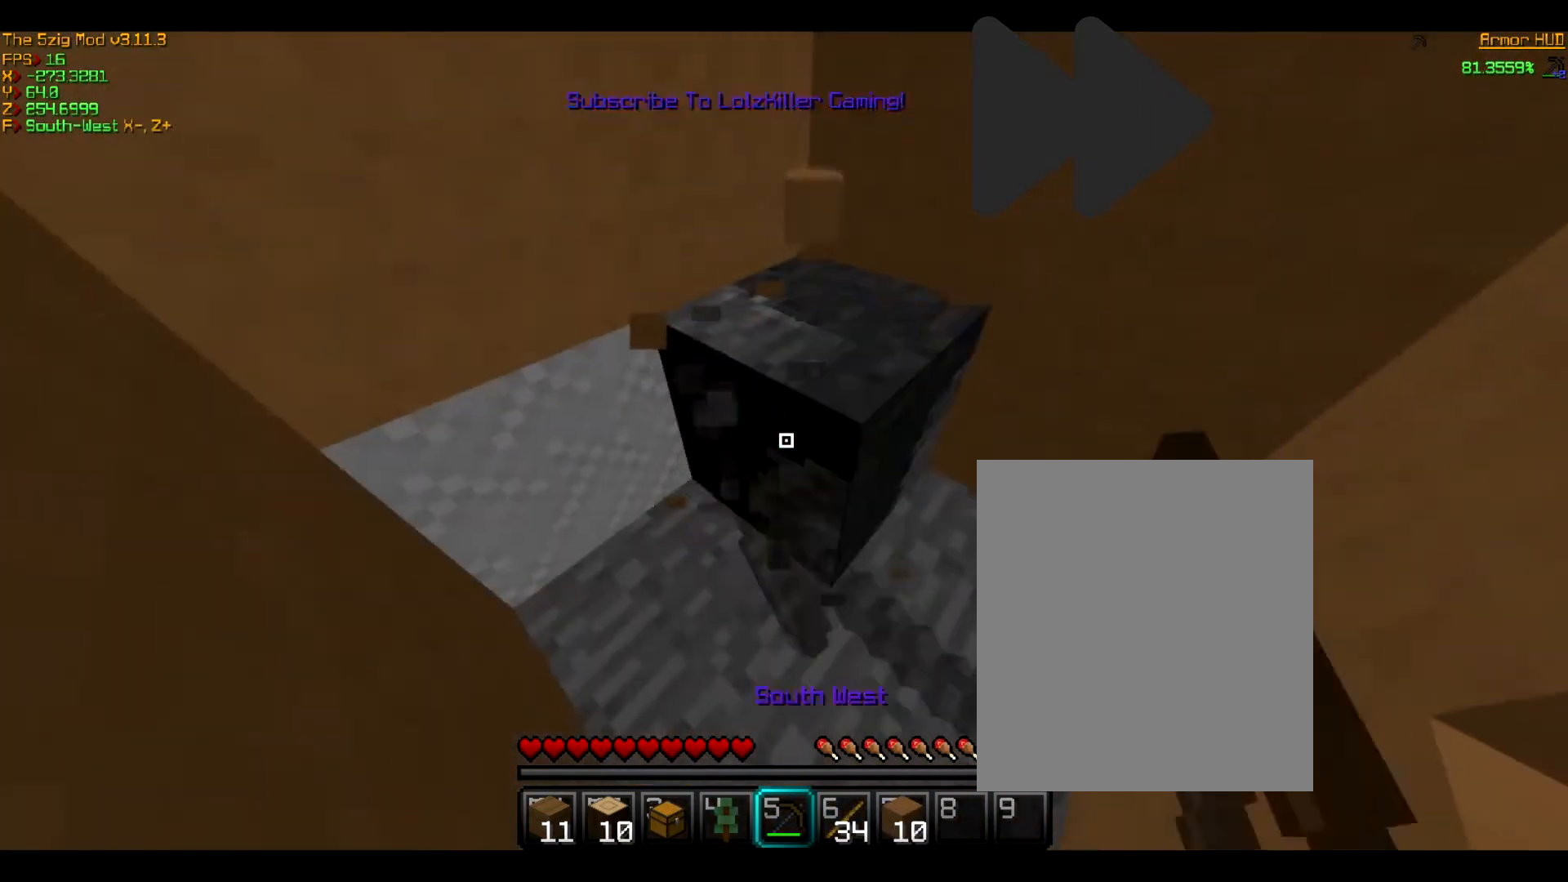
{"keys": [], "mouse": ["left"], "events": []}